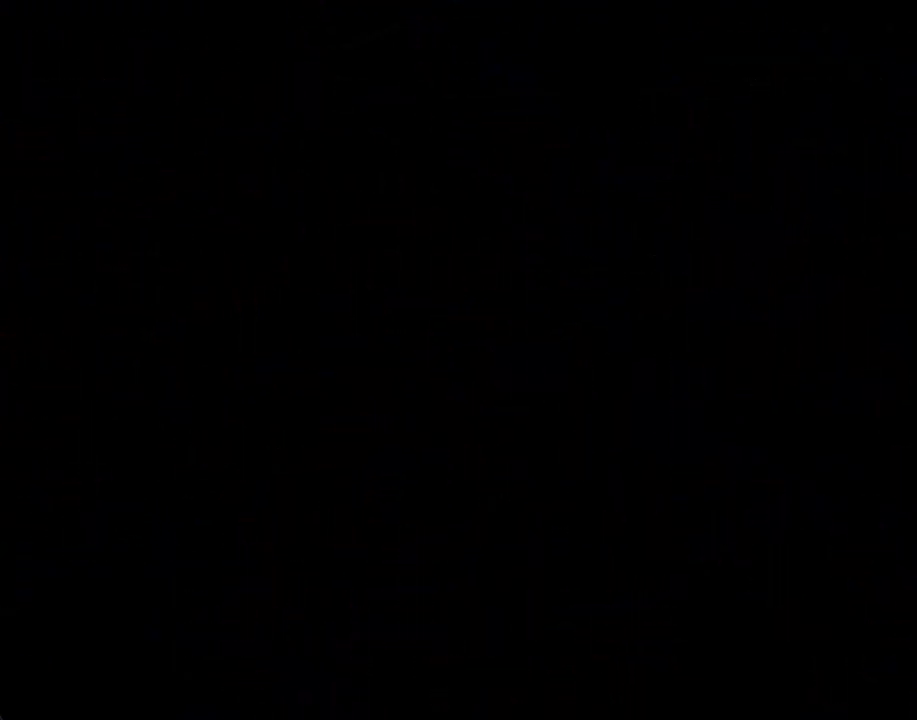
Gameplay with a controller (Nintendo layout); each line is a JSON object with the inputs held at the frame after it. "events" lists button and stick changes between this image and that frame as [ms after this image, input, new state], when the widget could be followed in between. Not read: L1 L3 R1 R3.
{"buttons": [], "left_stick": "center", "right_stick": "center", "events": []}
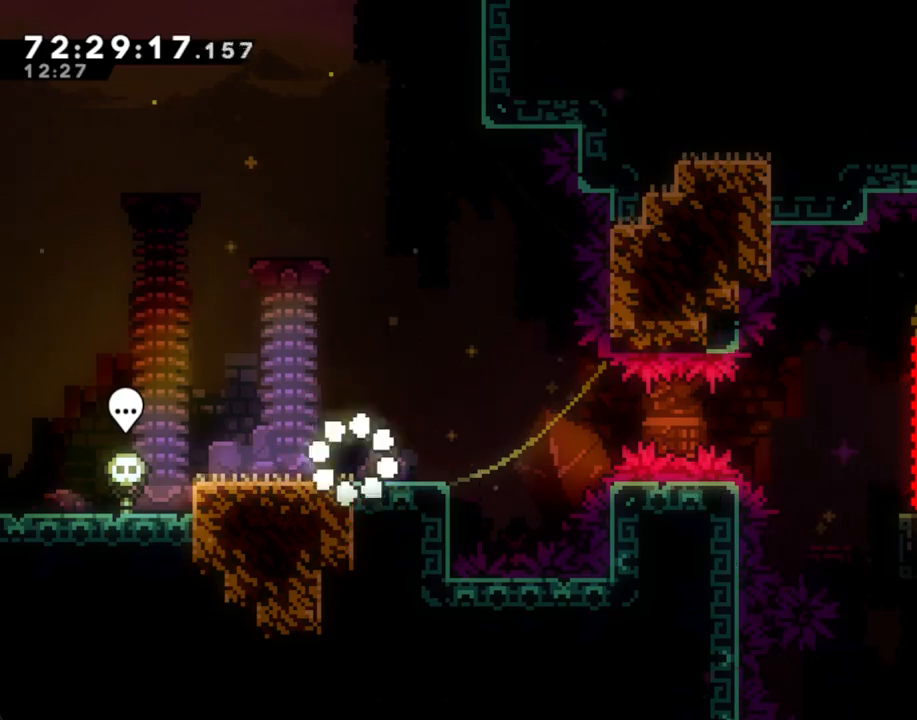
{"buttons": ["A"], "left_stick": "down-right", "right_stick": "center", "events": [[67, "left_stick", "down-right"], [100, "X", "down"], [218, "X", "up"], [268, "A", "down"]]}
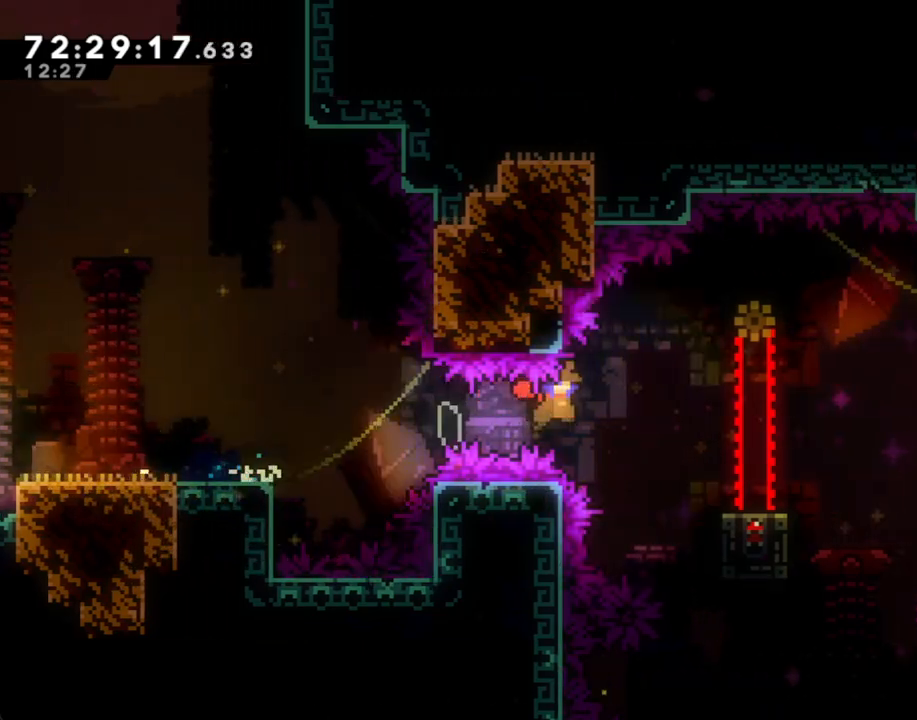
{"buttons": ["A"], "left_stick": "up-right", "right_stick": "center", "events": [[101, "A", "up"], [151, "X", "down"], [269, "X", "up"], [285, "left_stick", "right"], [352, "A", "down"], [470, "left_stick", "up-right"]]}
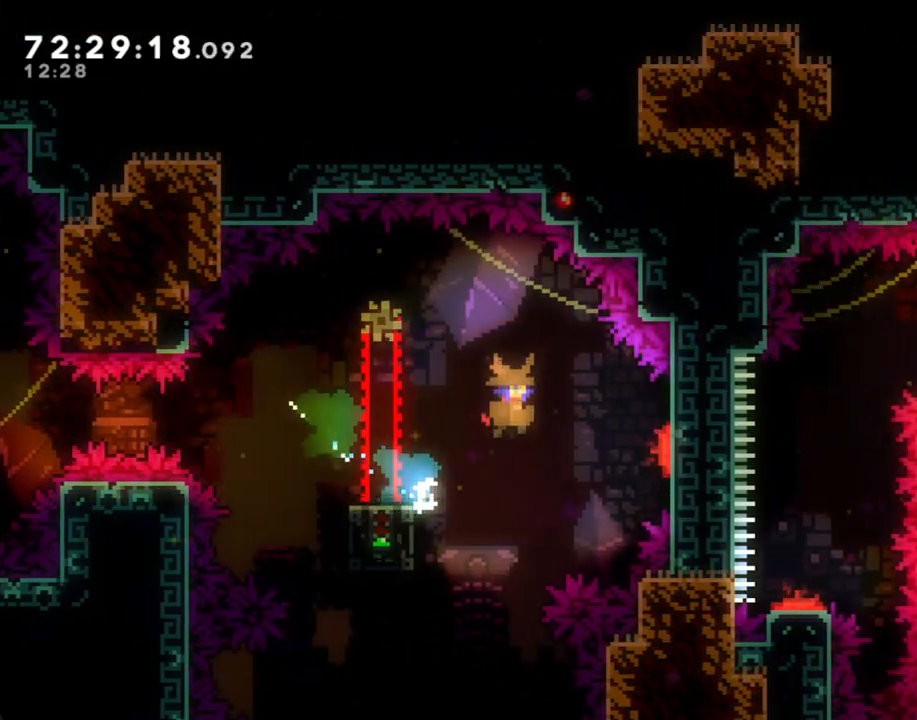
{"buttons": [], "left_stick": "right", "right_stick": "center", "events": [[285, "left_stick", "right"], [352, "A", "up"]]}
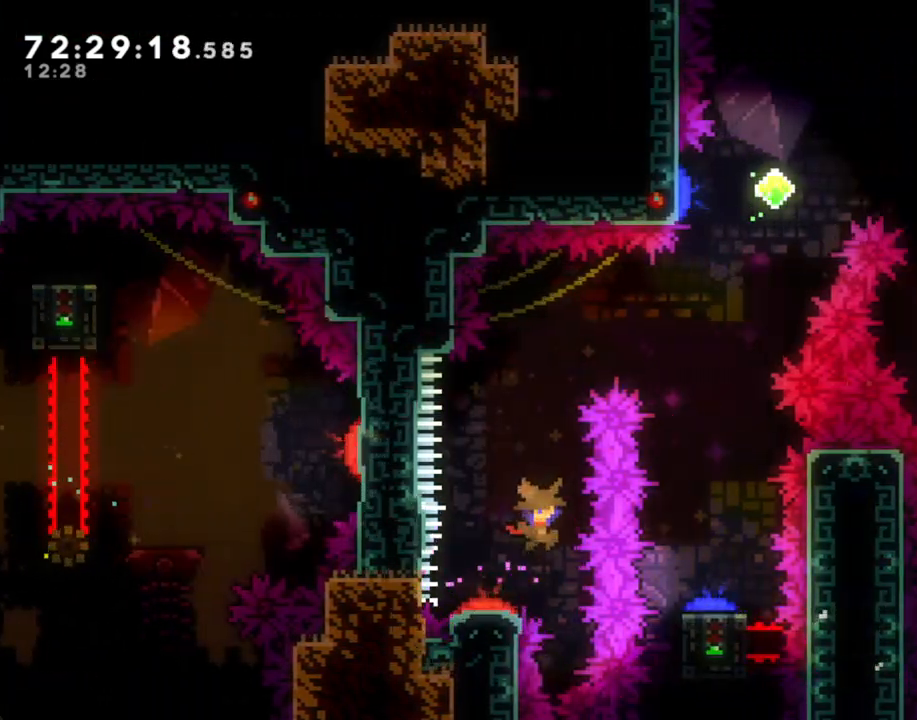
{"buttons": ["A"], "left_stick": "center", "right_stick": "center", "events": [[17, "left_stick", "up-right"], [402, "A", "down"], [469, "left_stick", "center"]]}
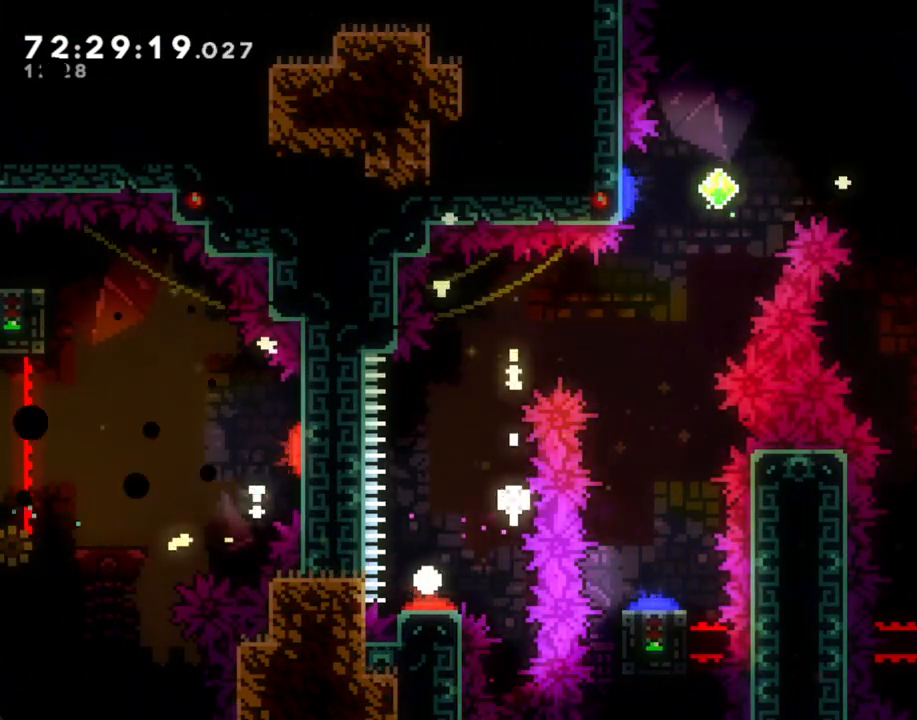
{"buttons": [], "left_stick": "center", "right_stick": "center", "events": [[67, "A", "up"], [117, "A", "down"], [217, "A", "up"]]}
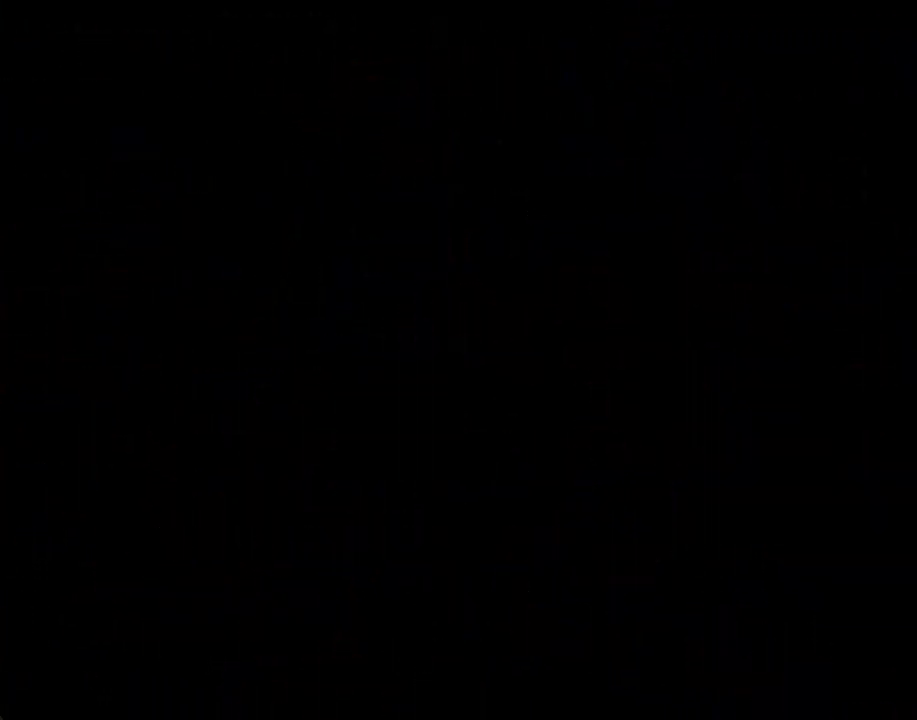
{"buttons": [], "left_stick": "center", "right_stick": "center", "events": []}
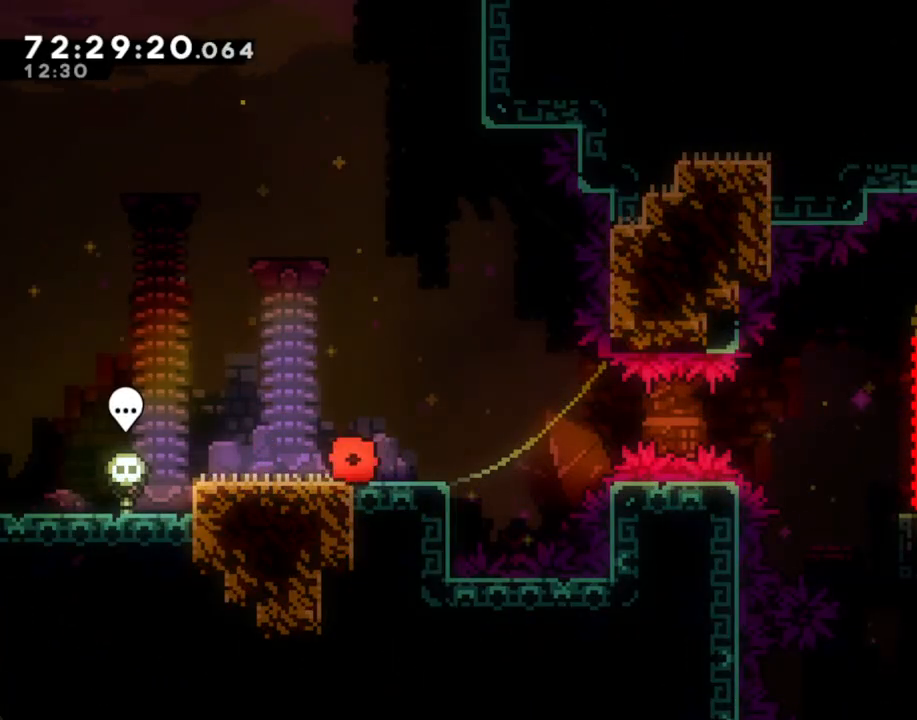
{"buttons": ["A"], "left_stick": "down-right", "right_stick": "center", "events": [[50, "left_stick", "down-right"], [67, "X", "down"], [184, "X", "up"], [251, "A", "down"]]}
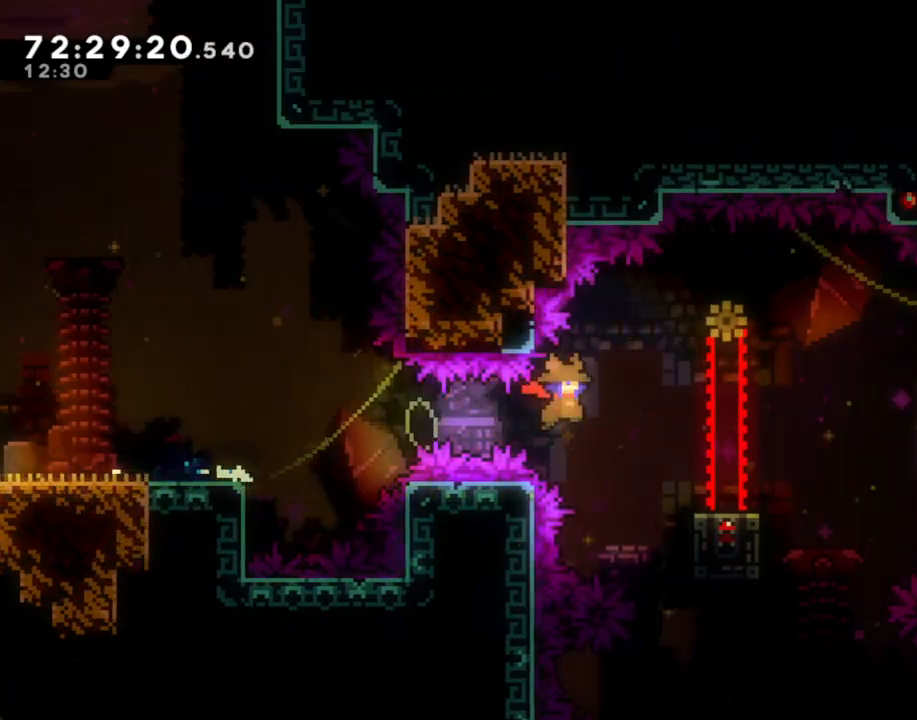
{"buttons": ["A"], "left_stick": "up-right", "right_stick": "center", "events": [[17, "A", "up"], [84, "X", "down"], [218, "X", "up"], [285, "A", "down"], [369, "left_stick", "up-right"]]}
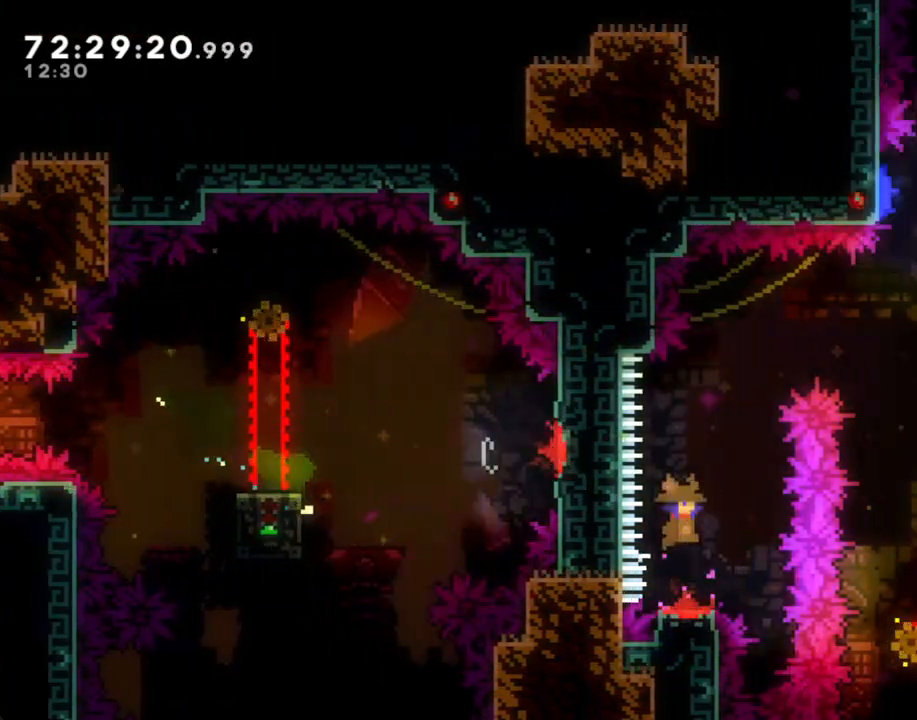
{"buttons": [], "left_stick": "up-right", "right_stick": "center", "events": [[101, "A", "up"], [184, "X", "down"], [385, "X", "up"]]}
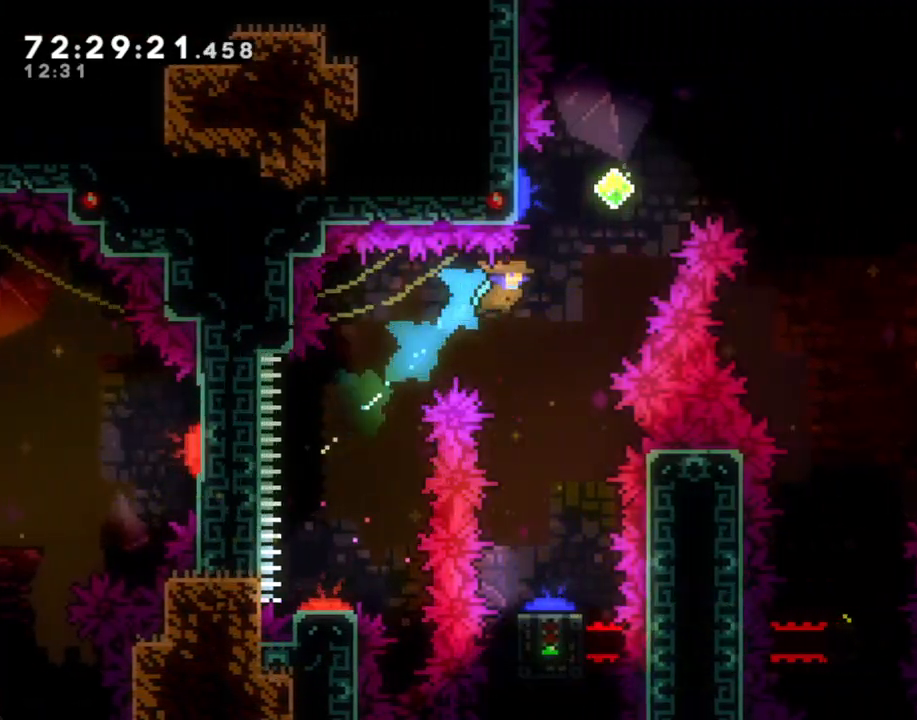
{"buttons": [], "left_stick": "down", "right_stick": "center", "events": [[150, "left_stick", "down"]]}
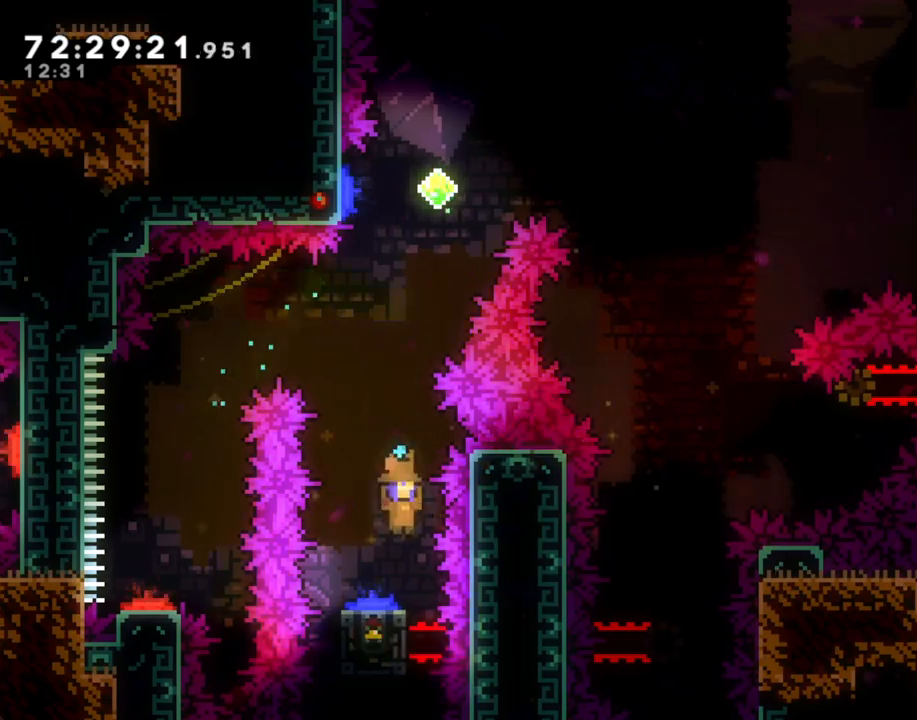
{"buttons": [], "left_stick": "right", "right_stick": "center", "events": [[251, "left_stick", "right"]]}
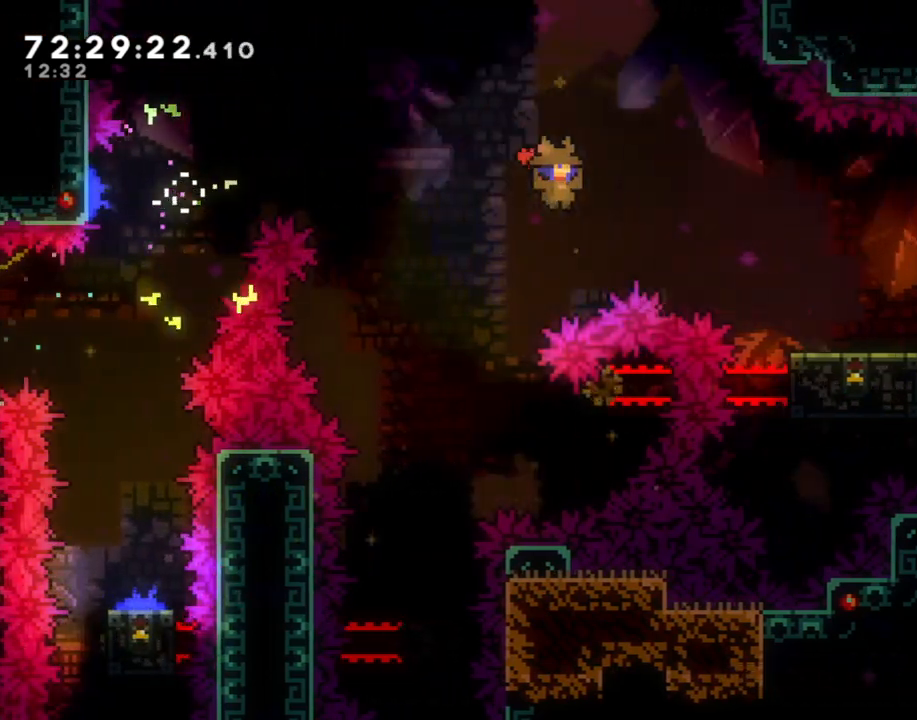
{"buttons": ["A"], "left_stick": "down-right", "right_stick": "center", "events": [[134, "left_stick", "down-right"], [151, "X", "down"], [268, "X", "up"], [335, "A", "down"]]}
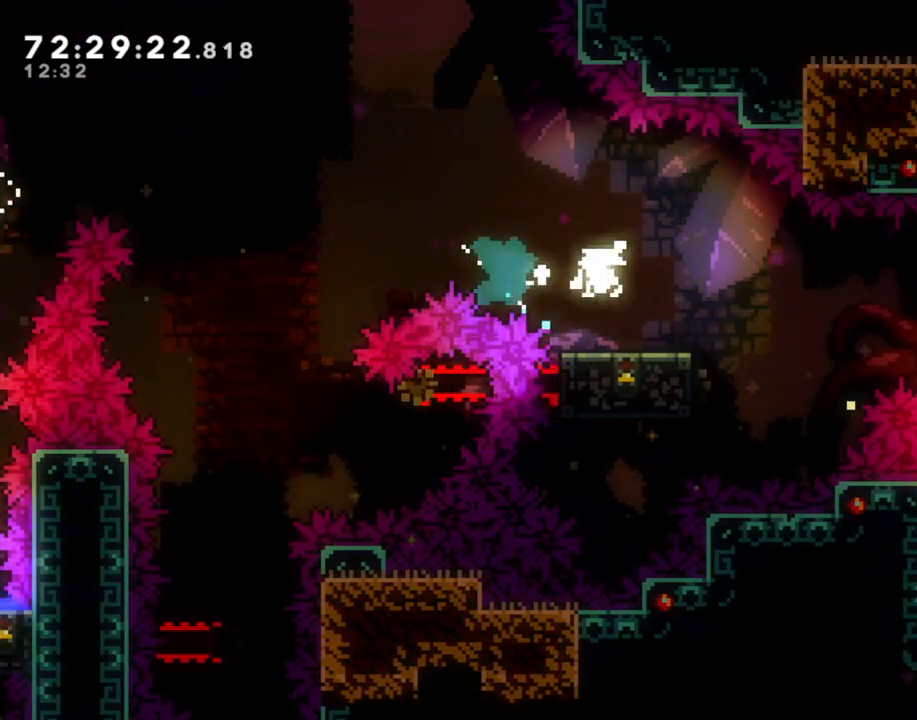
{"buttons": ["A"], "left_stick": "center", "right_stick": "center", "events": [[17, "left_stick", "right"], [184, "A", "up"], [218, "A", "down"], [301, "left_stick", "center"], [368, "A", "up"], [435, "A", "down"]]}
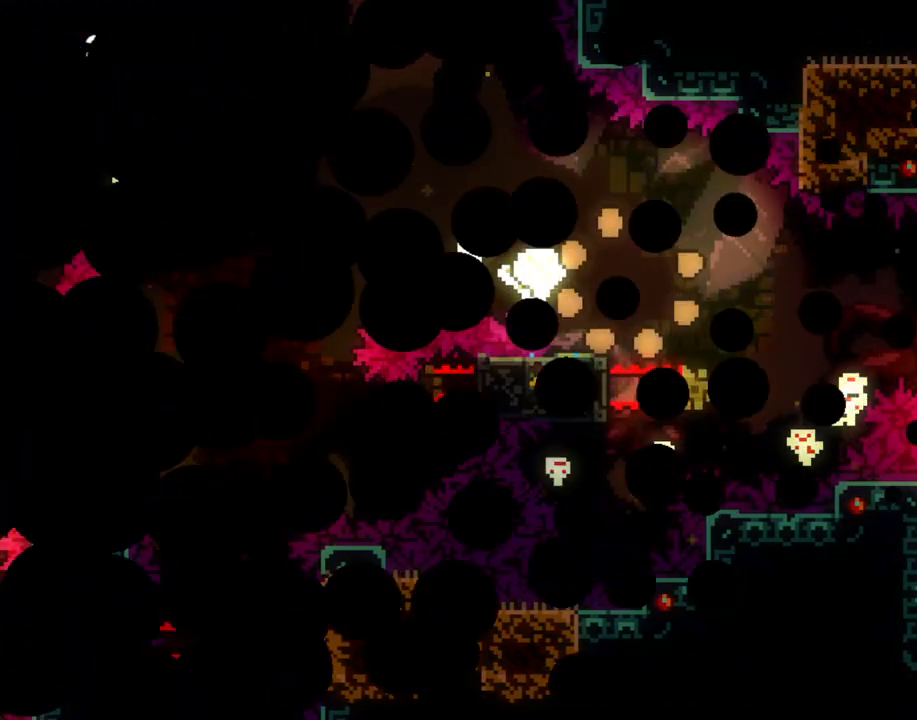
{"buttons": [], "left_stick": "center", "right_stick": "center", "events": [[17, "A", "up"]]}
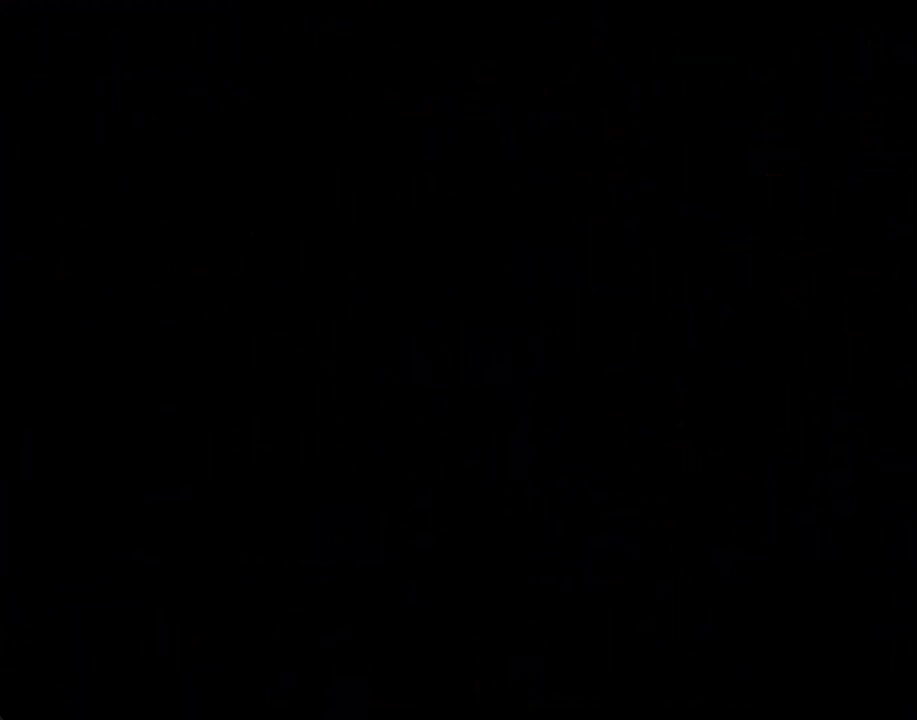
{"buttons": [], "left_stick": "down-right", "right_stick": "center", "events": [[369, "X", "down"], [369, "left_stick", "down-right"], [503, "X", "up"]]}
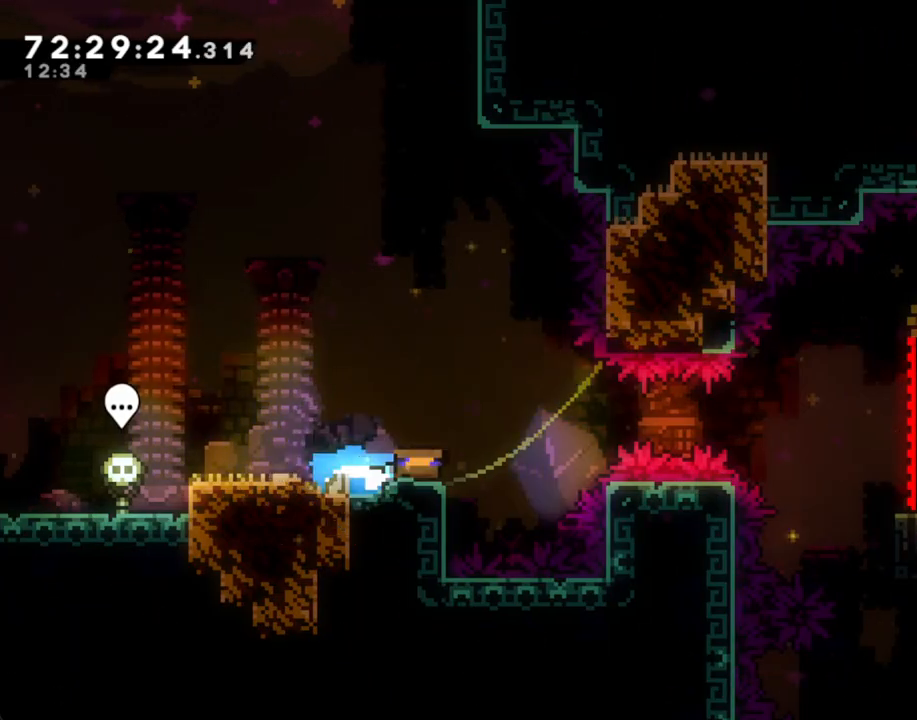
{"buttons": ["X"], "left_stick": "down-right", "right_stick": "center", "events": [[50, "A", "down"], [117, "left_stick", "right"], [351, "A", "up"], [351, "left_stick", "down-right"], [435, "X", "down"]]}
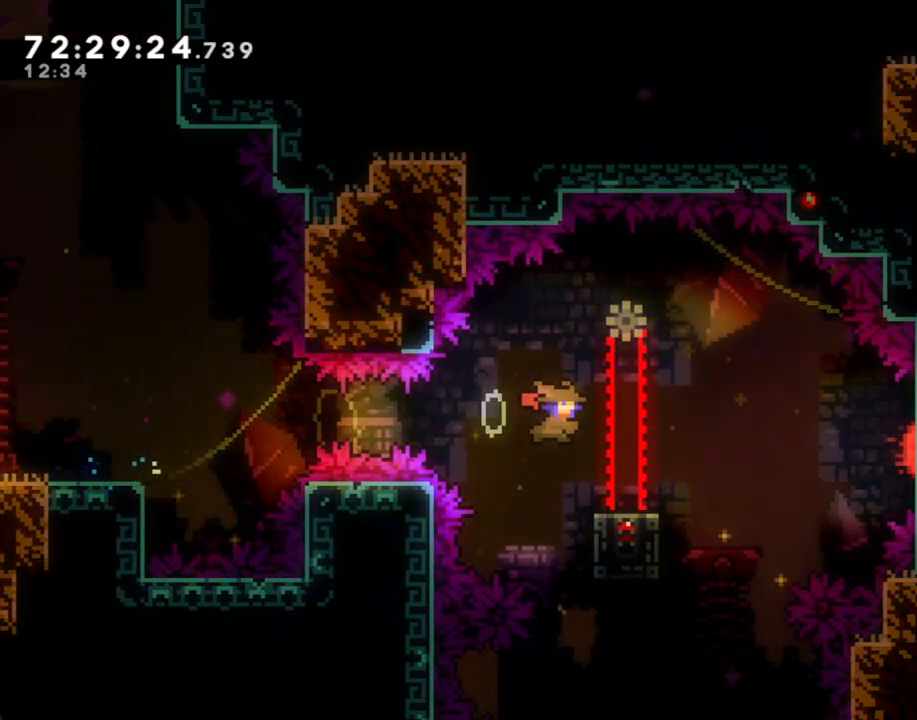
{"buttons": ["A"], "left_stick": "up-right", "right_stick": "center", "events": [[50, "X", "up"], [117, "A", "down"], [201, "left_stick", "up-right"]]}
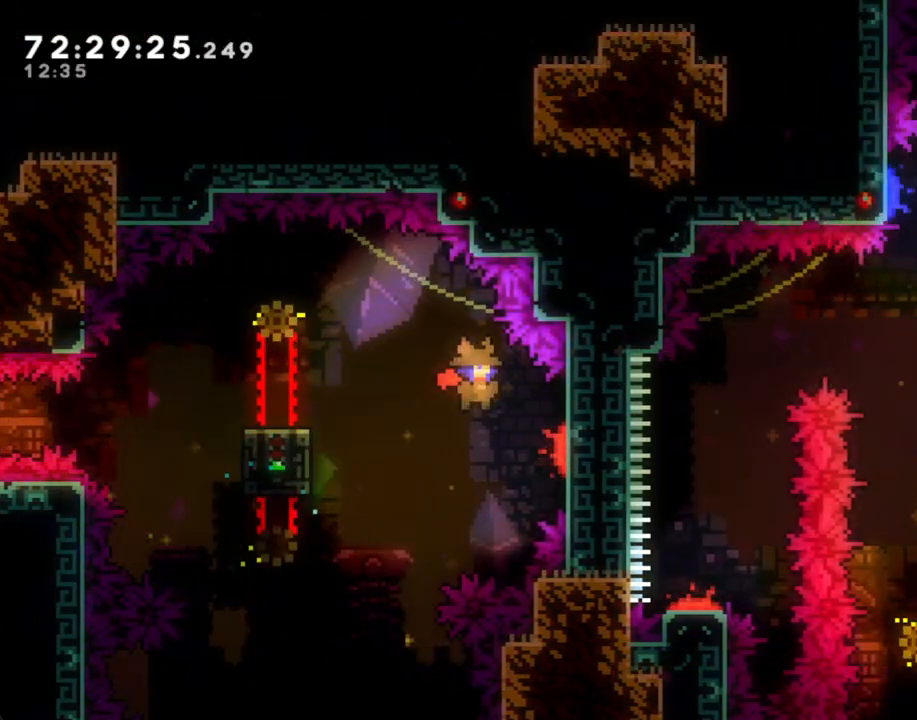
{"buttons": [], "left_stick": "center", "right_stick": "center", "events": [[184, "A", "up"], [318, "left_stick", "right"], [419, "left_stick", "center"]]}
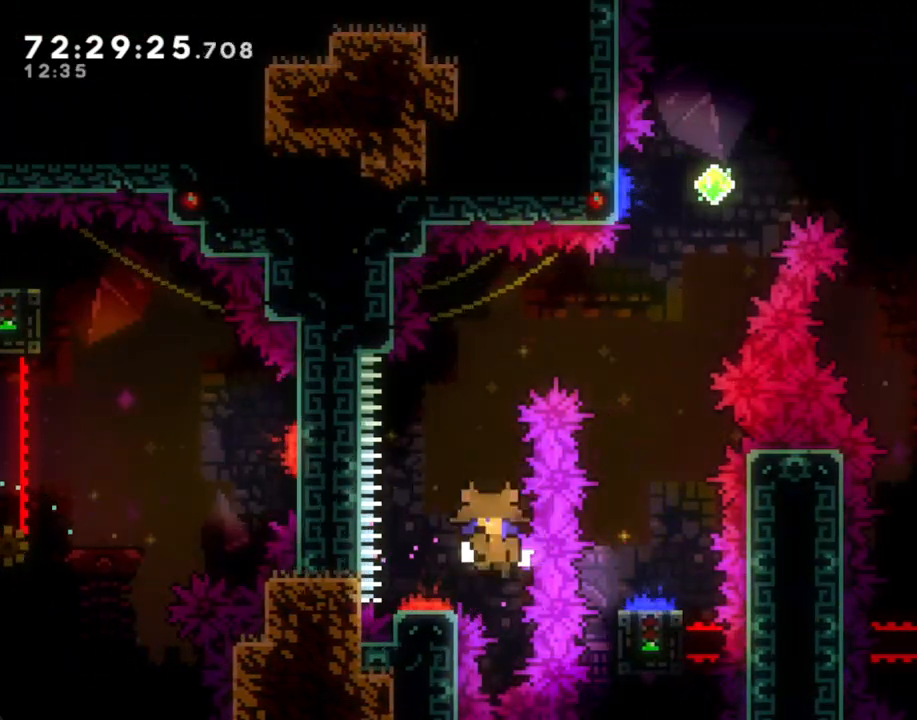
{"buttons": [], "left_stick": "center", "right_stick": "center", "events": [[117, "A", "down"], [251, "A", "up"], [318, "A", "down"], [385, "A", "up"]]}
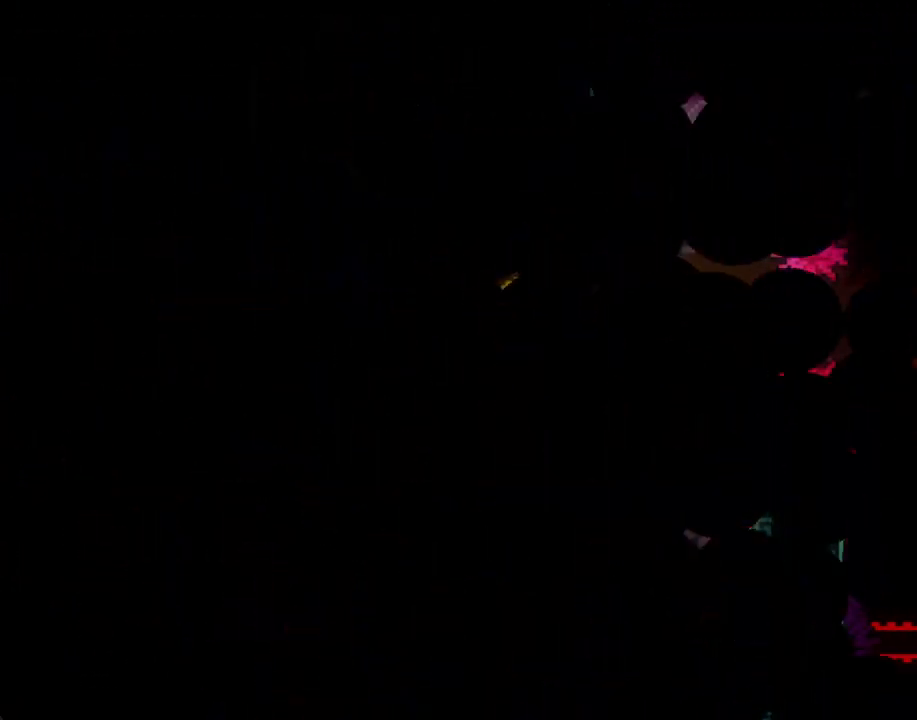
{"buttons": [], "left_stick": "center", "right_stick": "center", "events": []}
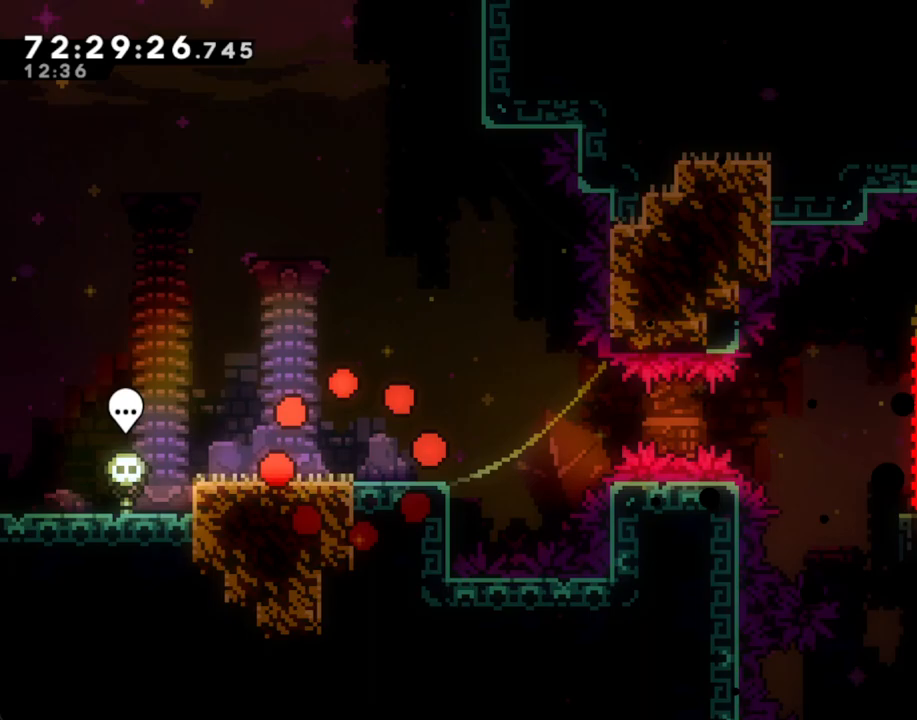
{"buttons": ["A"], "left_stick": "down-right", "right_stick": "center", "events": [[251, "left_stick", "down-right"], [268, "X", "down"], [385, "X", "up"], [469, "A", "down"]]}
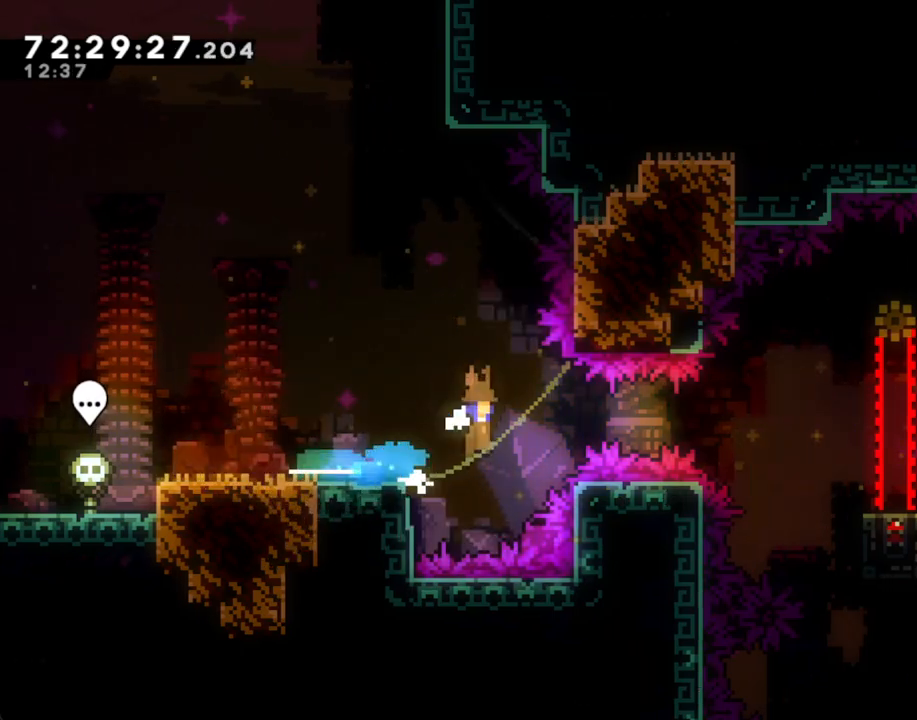
{"buttons": ["A"], "left_stick": "right", "right_stick": "center", "events": [[201, "A", "up"], [268, "X", "down"], [418, "X", "up"], [452, "left_stick", "right"], [469, "A", "down"]]}
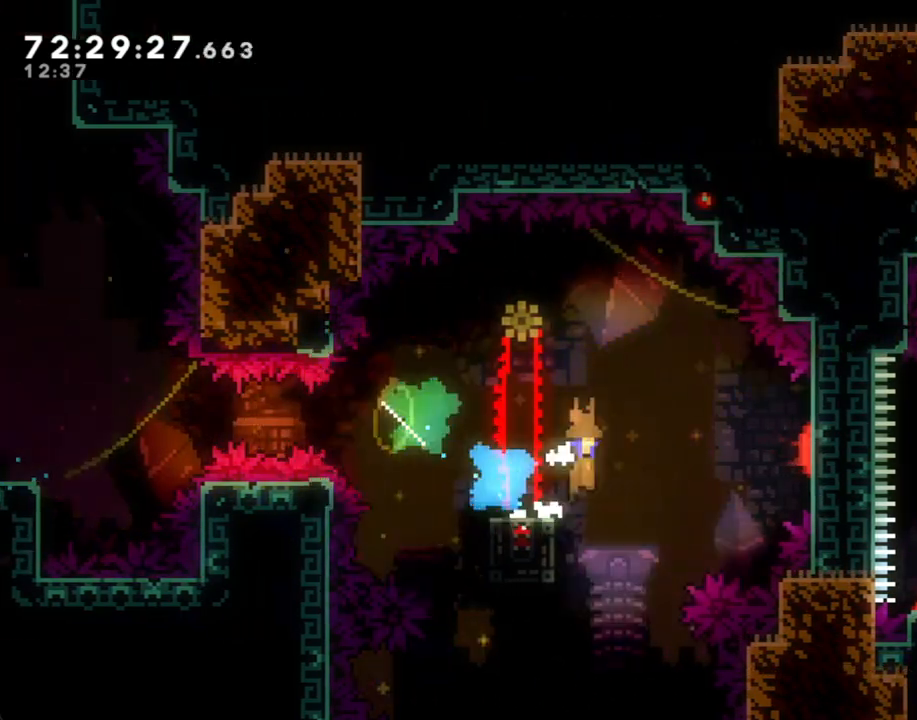
{"buttons": ["X"], "left_stick": "up-right", "right_stick": "center", "events": [[68, "left_stick", "up-right"], [302, "A", "up"], [403, "X", "down"]]}
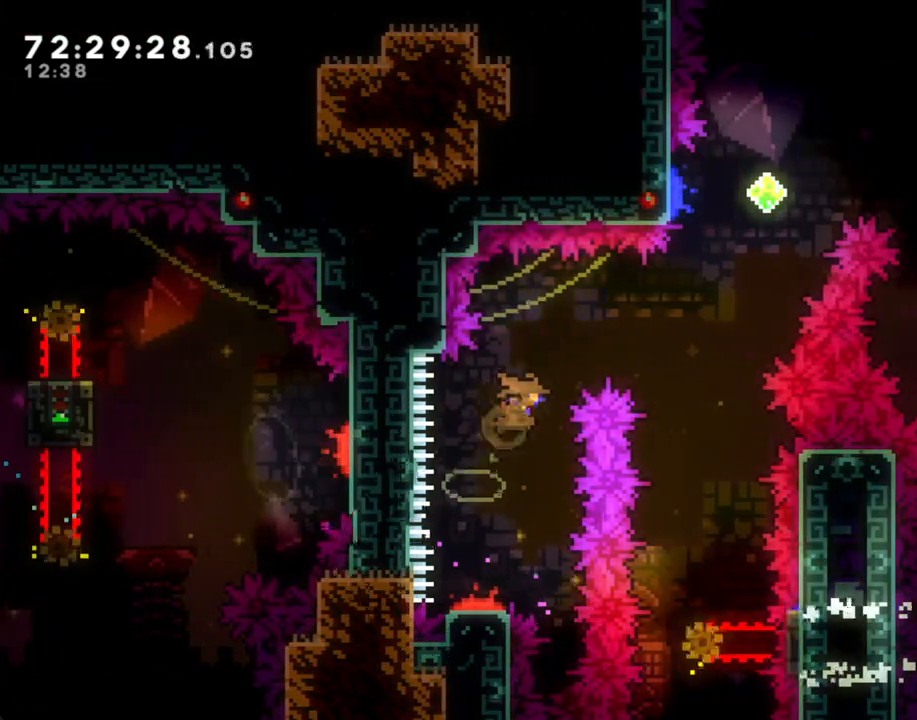
{"buttons": [], "left_stick": "down", "right_stick": "center", "events": [[101, "X", "up"], [352, "left_stick", "down"]]}
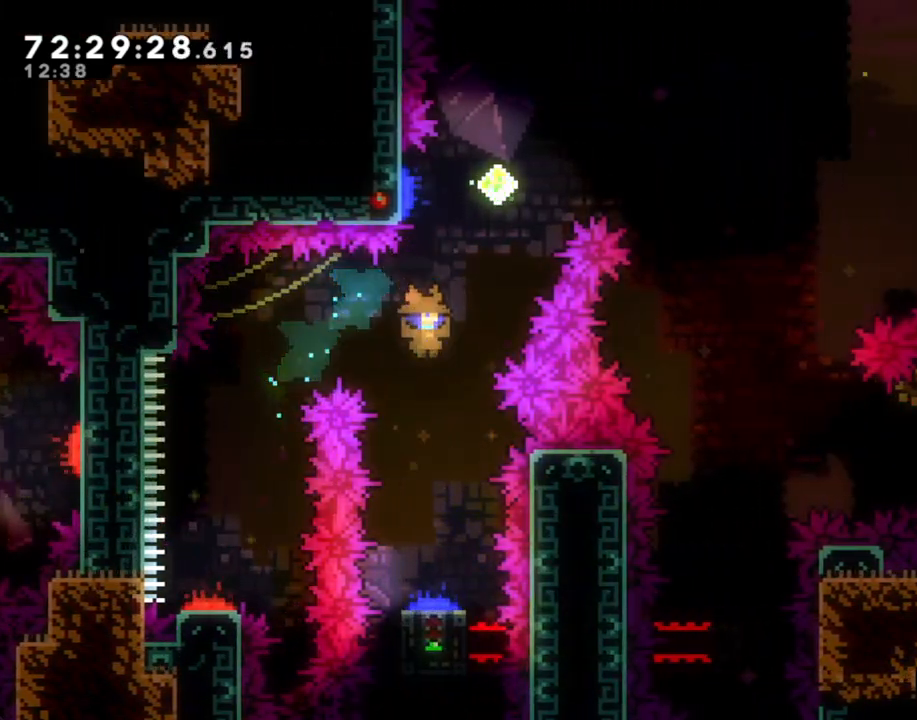
{"buttons": [], "left_stick": "right", "right_stick": "center", "events": [[452, "left_stick", "right"]]}
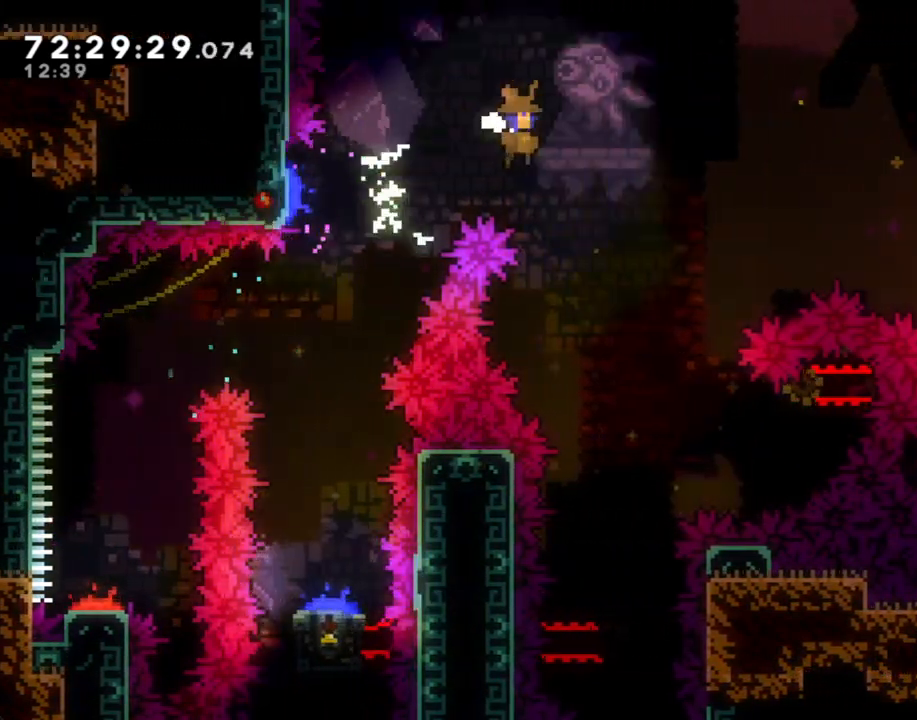
{"buttons": [], "left_stick": "down-right", "right_stick": "center", "events": [[352, "left_stick", "down-right"], [369, "X", "down"], [486, "X", "up"]]}
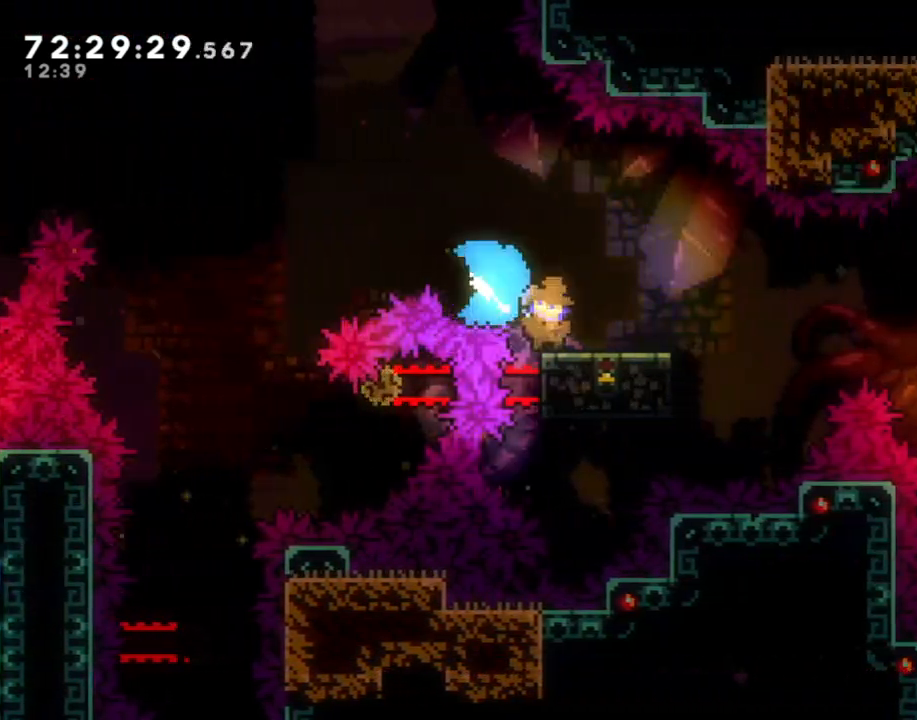
{"buttons": ["A"], "left_stick": "right", "right_stick": "center", "events": [[17, "A", "down"], [67, "left_stick", "right"], [385, "left_stick", "up-right"], [503, "left_stick", "right"]]}
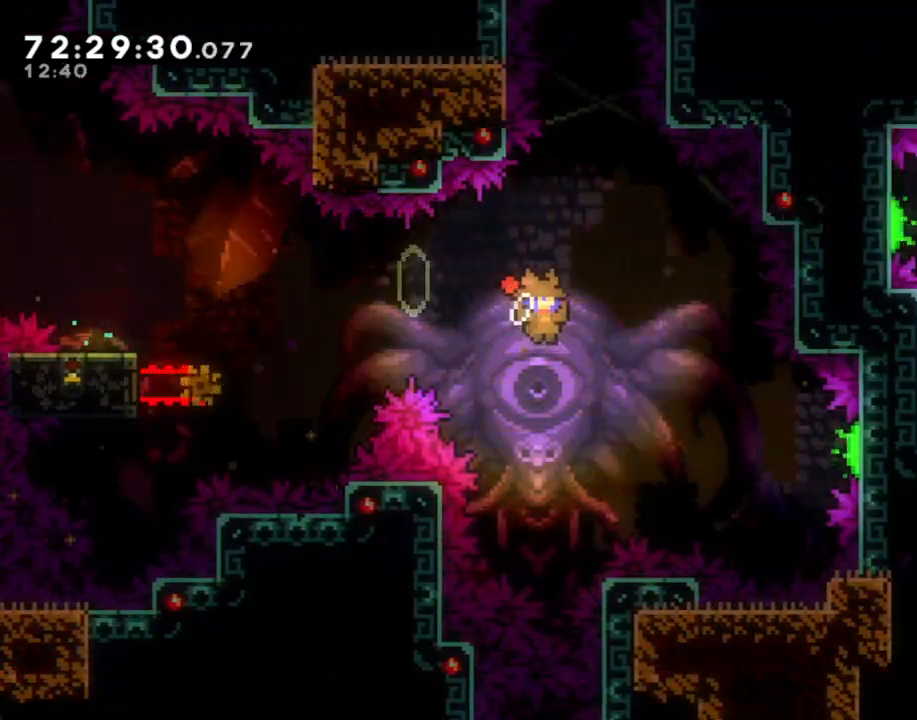
{"buttons": [], "left_stick": "right", "right_stick": "center", "events": [[16, "A", "up"], [217, "X", "down"], [502, "X", "up"]]}
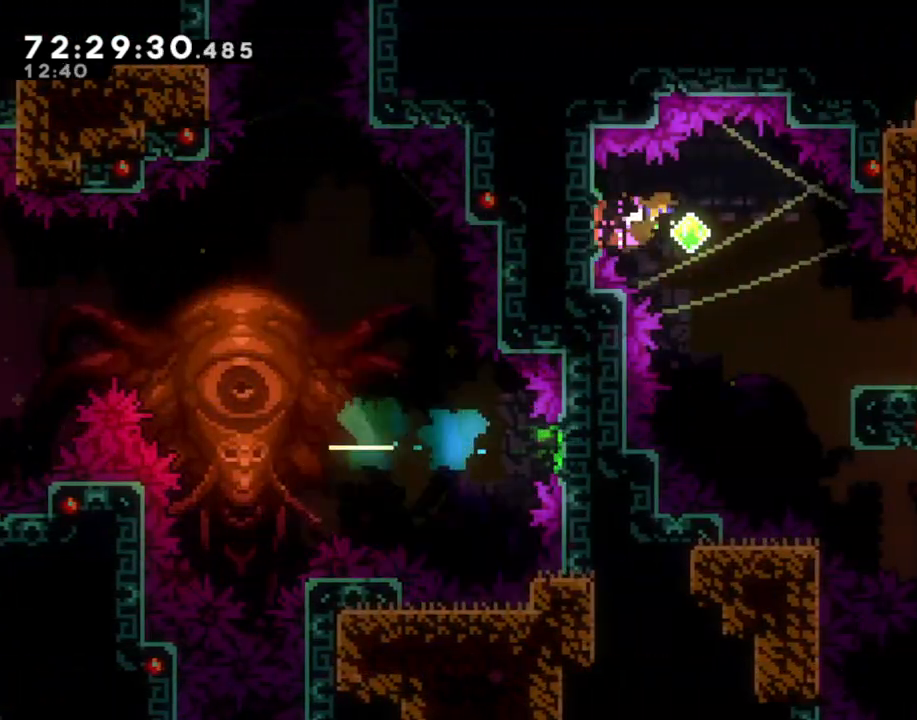
{"buttons": ["A"], "left_stick": "right", "right_stick": "center", "events": [[218, "X", "down"], [218, "left_stick", "down-right"], [335, "X", "up"], [386, "A", "down"], [469, "left_stick", "right"]]}